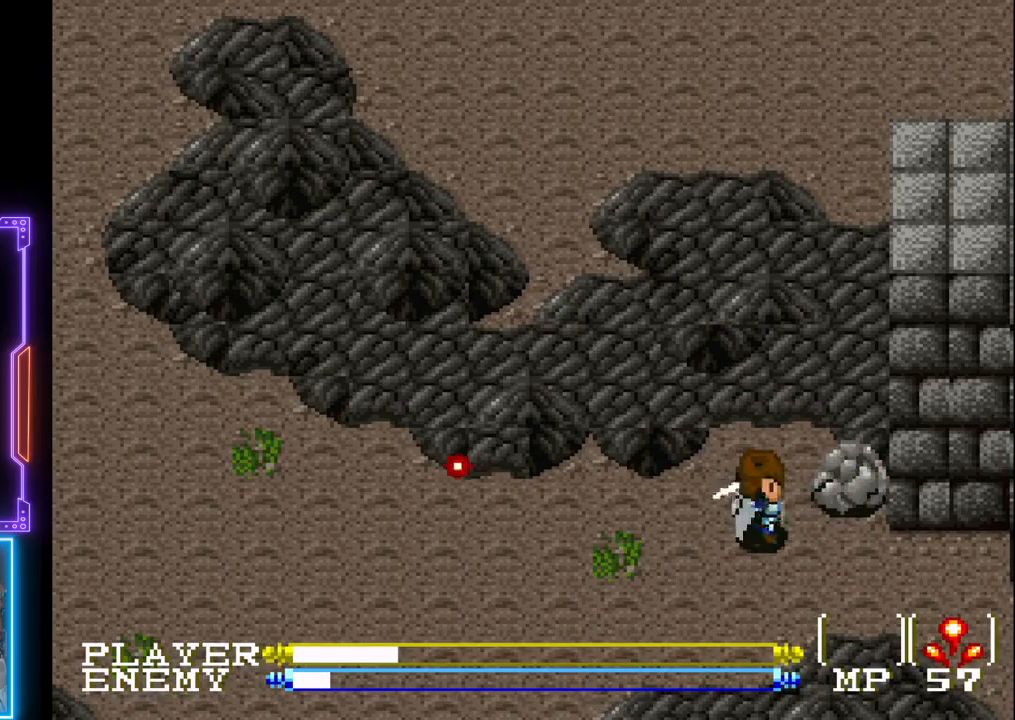
Gameplay with a controller (PlayStation layout); each line is a JSON object with the inputs held at the frame after it. "events" lists button and stick changes between this image and that frame as [ms after this image, input, new state], when the widget could be followed in between. Not read: L3 R3 right_stick.
{"buttons": ["CROSS"], "left_stick": "center", "events": [[100, "DPAD_RIGHT", "down"], [150, "CROSS", "down"], [167, "DPAD_RIGHT", "up"], [233, "CROSS", "up"], [300, "CROSS", "down"], [400, "CROSS", "up"], [450, "CROSS", "down"]]}
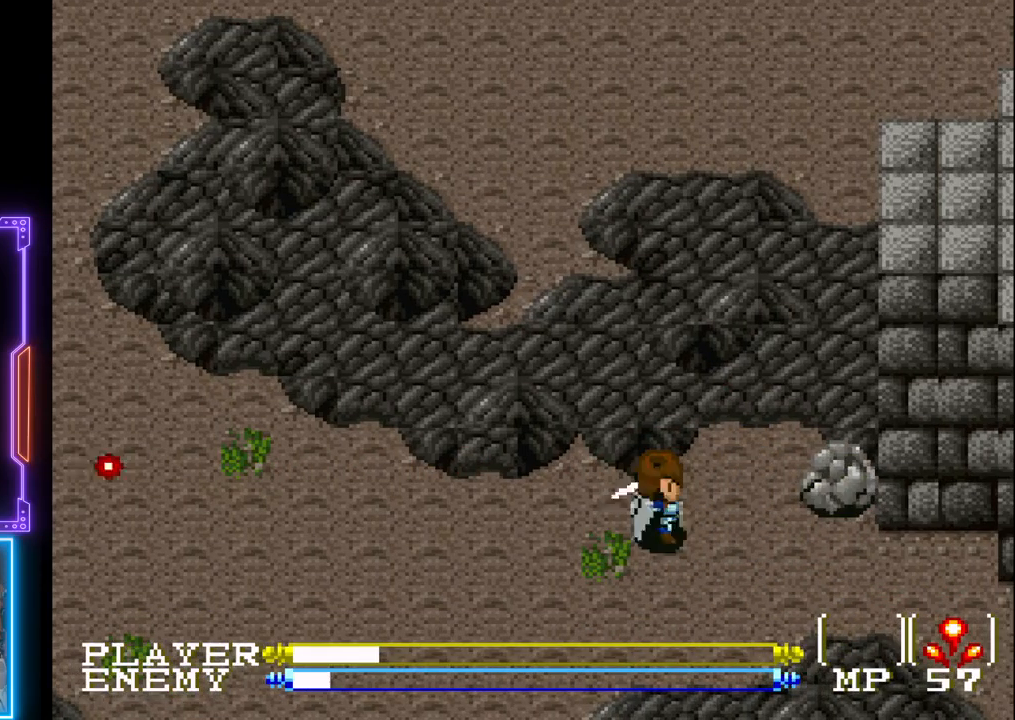
{"buttons": ["DPAD_RIGHT"], "left_stick": "center", "events": [[67, "CROSS", "up"], [233, "DPAD_UP", "down"], [300, "DPAD_UP", "up"], [417, "DPAD_RIGHT", "down"]]}
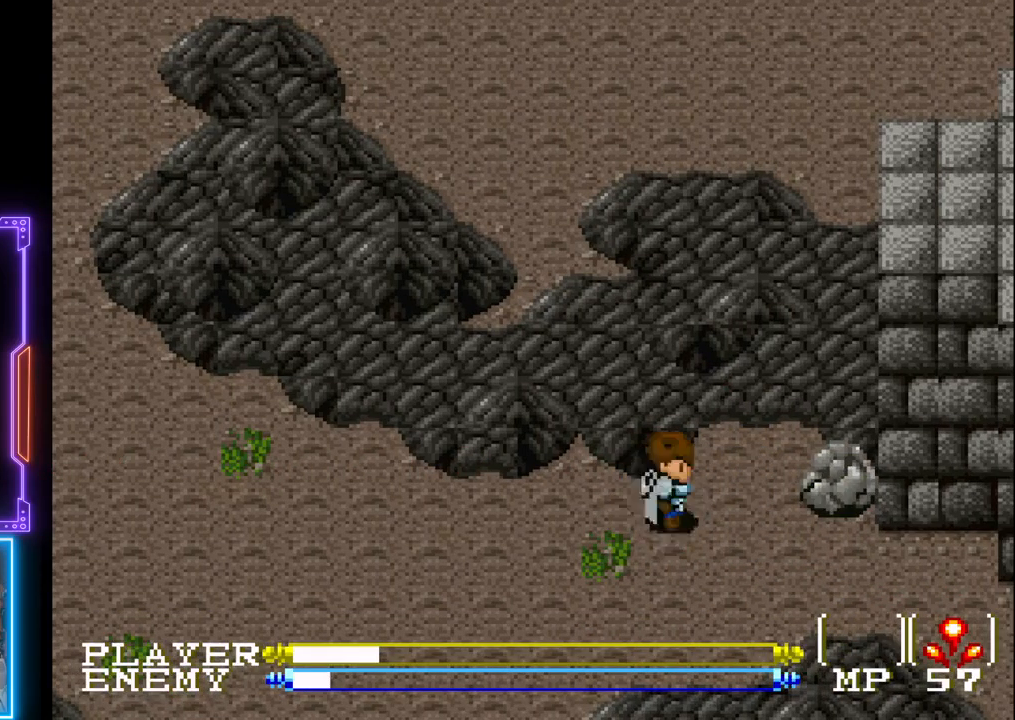
{"buttons": ["CROSS"], "left_stick": "center", "events": [[100, "DPAD_RIGHT", "up"], [167, "CROSS", "down"], [267, "CROSS", "up"], [333, "CROSS", "down"], [383, "DPAD_RIGHT", "down"], [417, "CROSS", "up"], [467, "DPAD_RIGHT", "up"], [500, "CROSS", "down"]]}
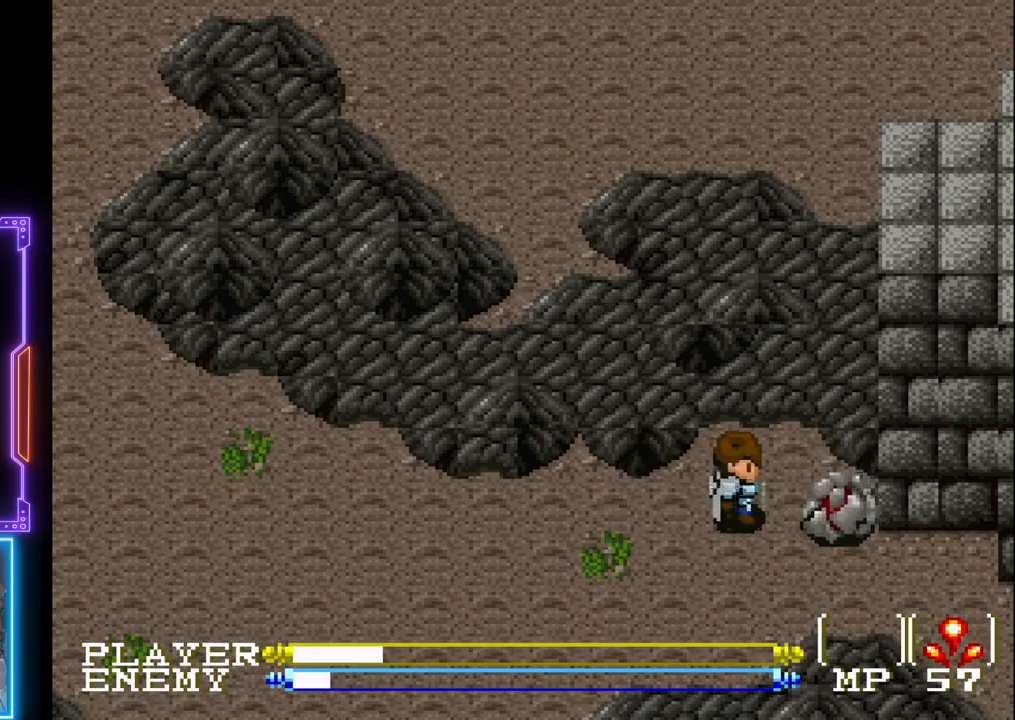
{"buttons": [], "left_stick": "center", "events": [[83, "CROSS", "up"], [150, "CROSS", "down"], [267, "CROSS", "up"], [383, "DPAD_DOWN", "down"], [500, "DPAD_DOWN", "up"]]}
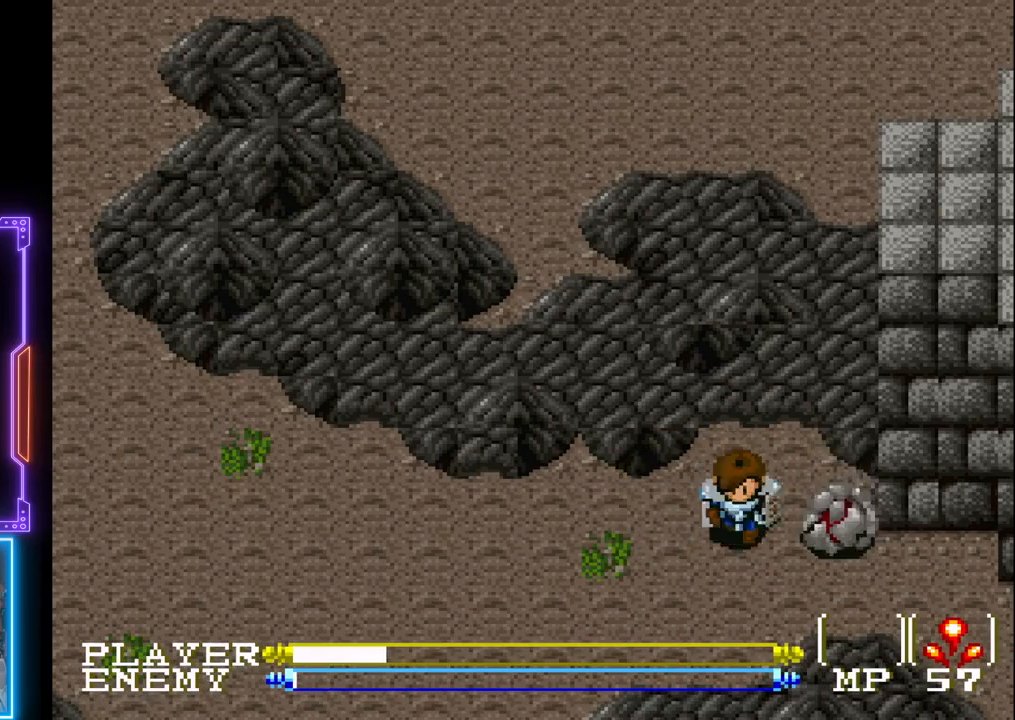
{"buttons": ["CROSS"], "left_stick": "center", "events": [[350, "DPAD_RIGHT", "down"], [383, "DPAD_RIGHT", "up"], [417, "CROSS", "down"]]}
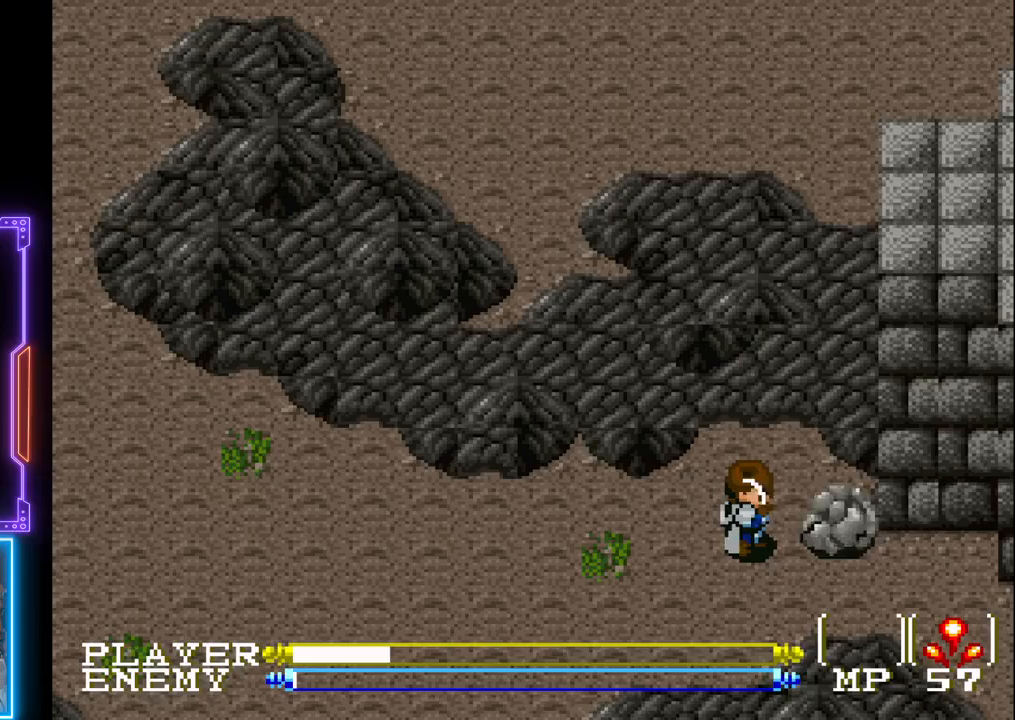
{"buttons": [], "left_stick": "center", "events": [[17, "CROSS", "up"], [50, "CROSS", "down"], [167, "CROSS", "up"], [217, "CROSS", "down"], [333, "CROSS", "up"]]}
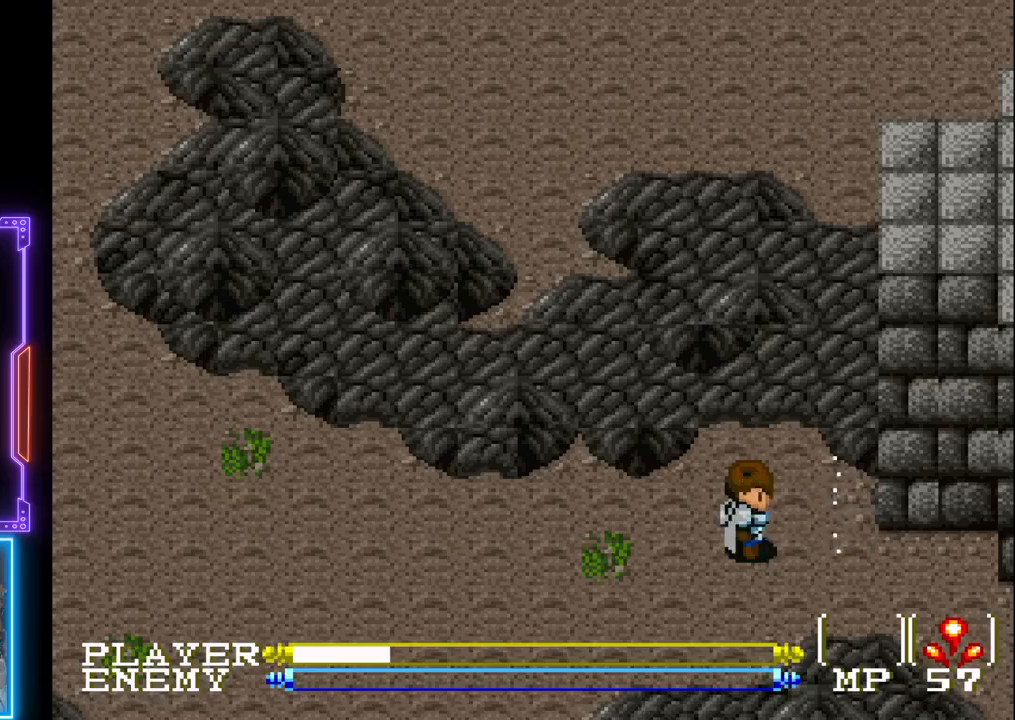
{"buttons": [], "left_stick": "center", "events": [[283, "START", "down"], [483, "START", "up"]]}
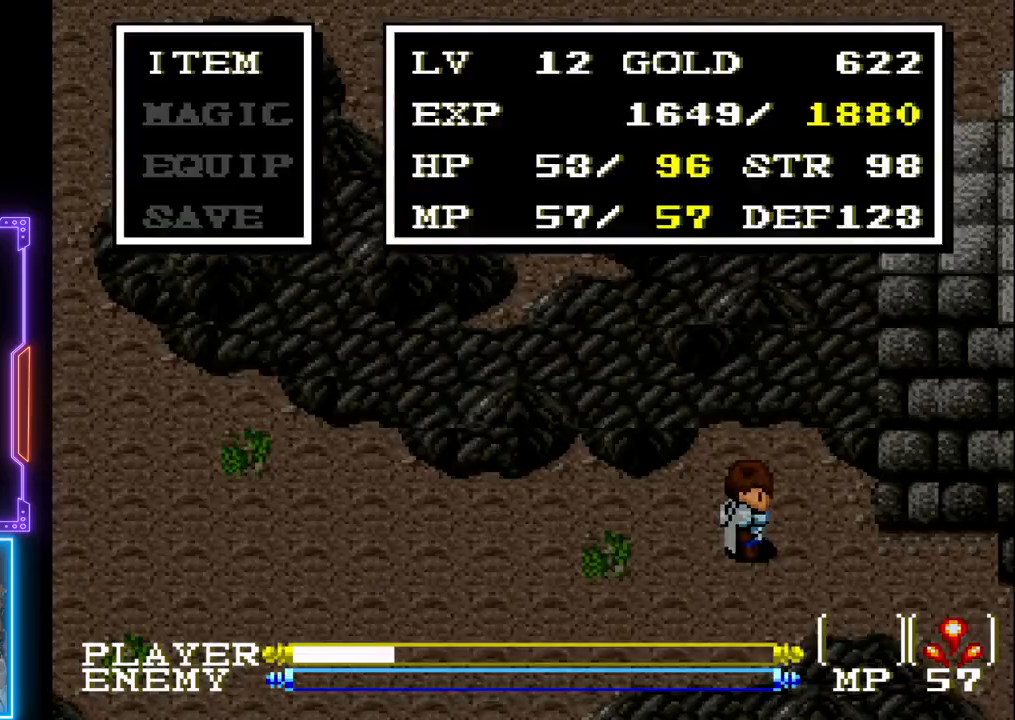
{"buttons": [], "left_stick": "center", "events": []}
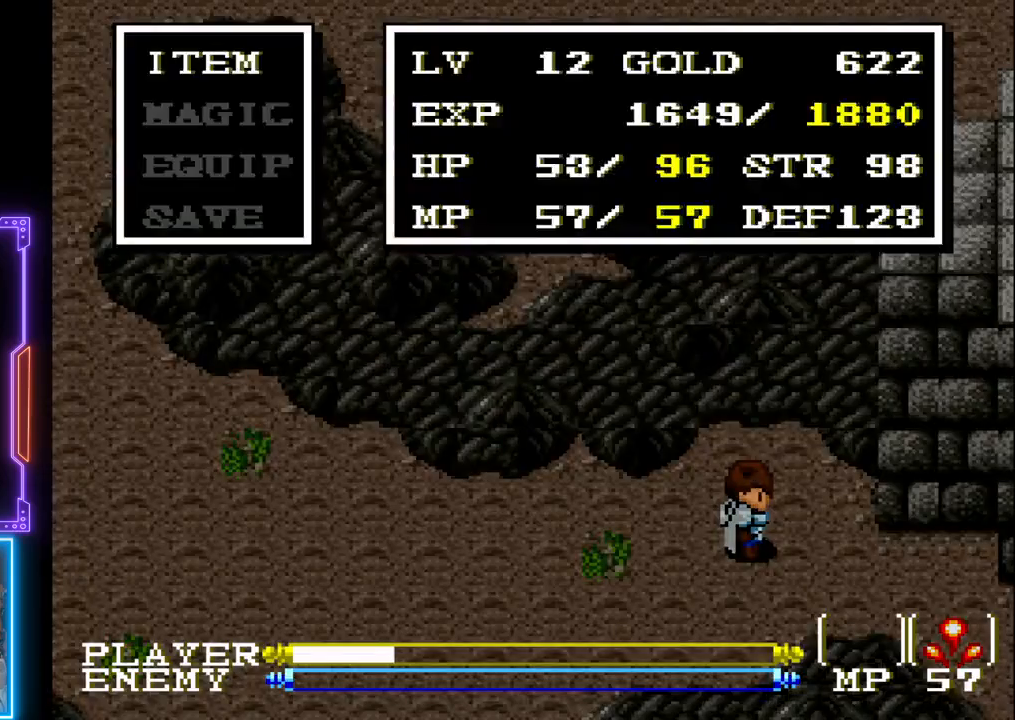
{"buttons": ["DPAD_RIGHT"], "left_stick": "center", "events": [[300, "START", "down"], [483, "DPAD_RIGHT", "down"], [483, "START", "up"]]}
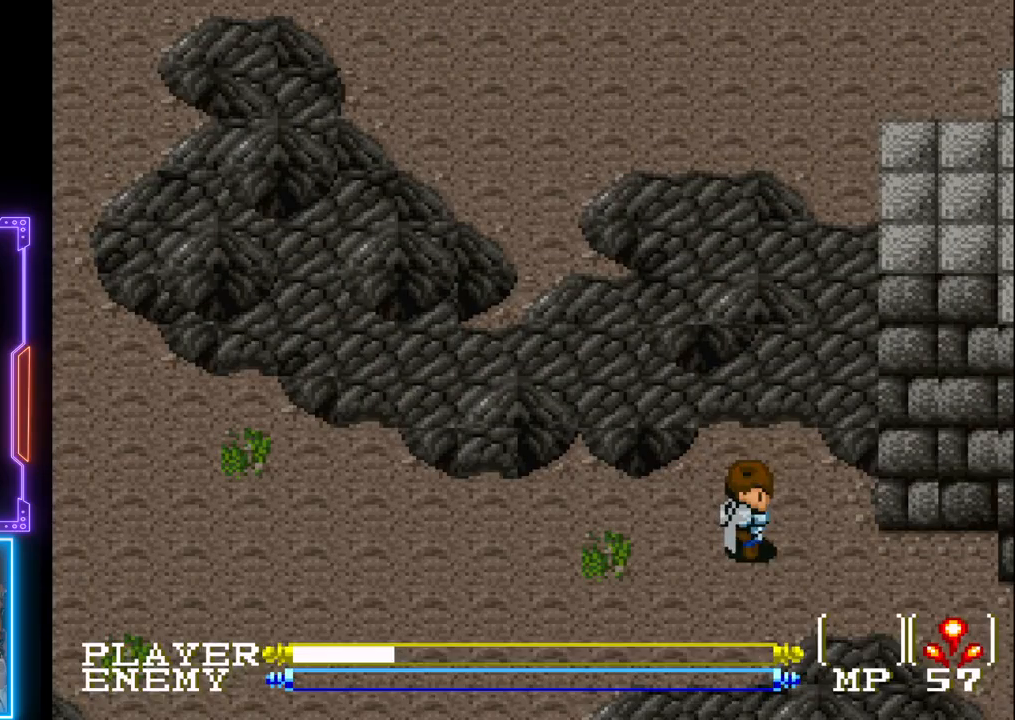
{"buttons": ["DPAD_DOWN", "DPAD_RIGHT"], "left_stick": "center", "events": [[317, "DPAD_DOWN", "down"], [350, "DPAD_RIGHT", "up"], [500, "DPAD_RIGHT", "down"]]}
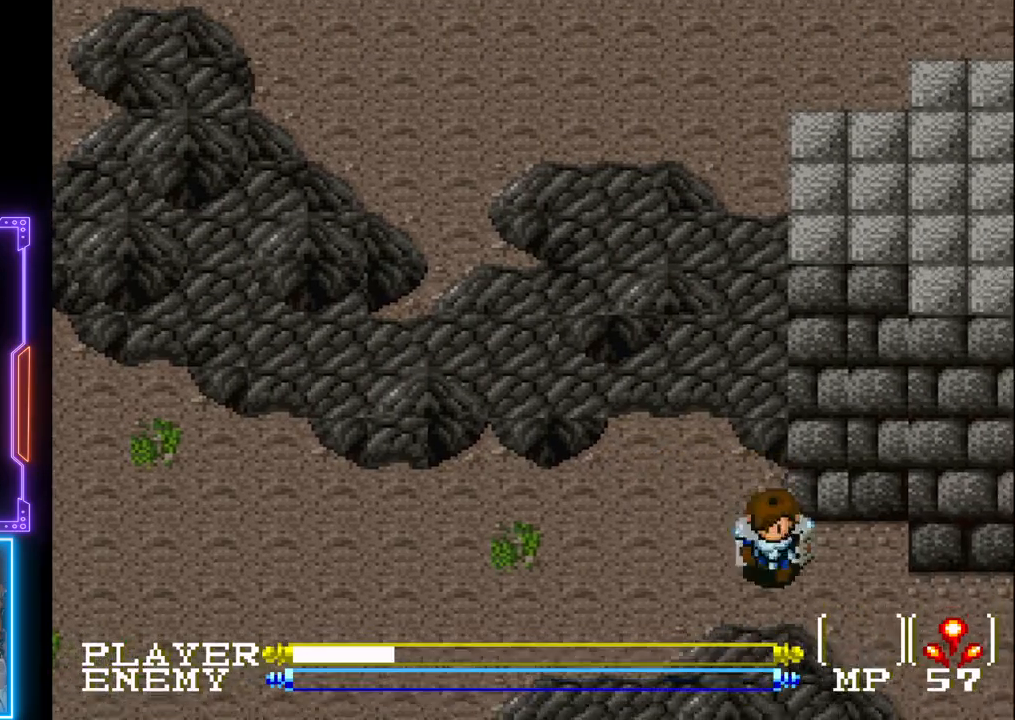
{"buttons": ["DPAD_RIGHT"], "left_stick": "center", "events": [[50, "DPAD_DOWN", "up"], [250, "DPAD_DOWN", "down"], [300, "DPAD_RIGHT", "up"], [367, "DPAD_RIGHT", "down"], [417, "DPAD_DOWN", "up"]]}
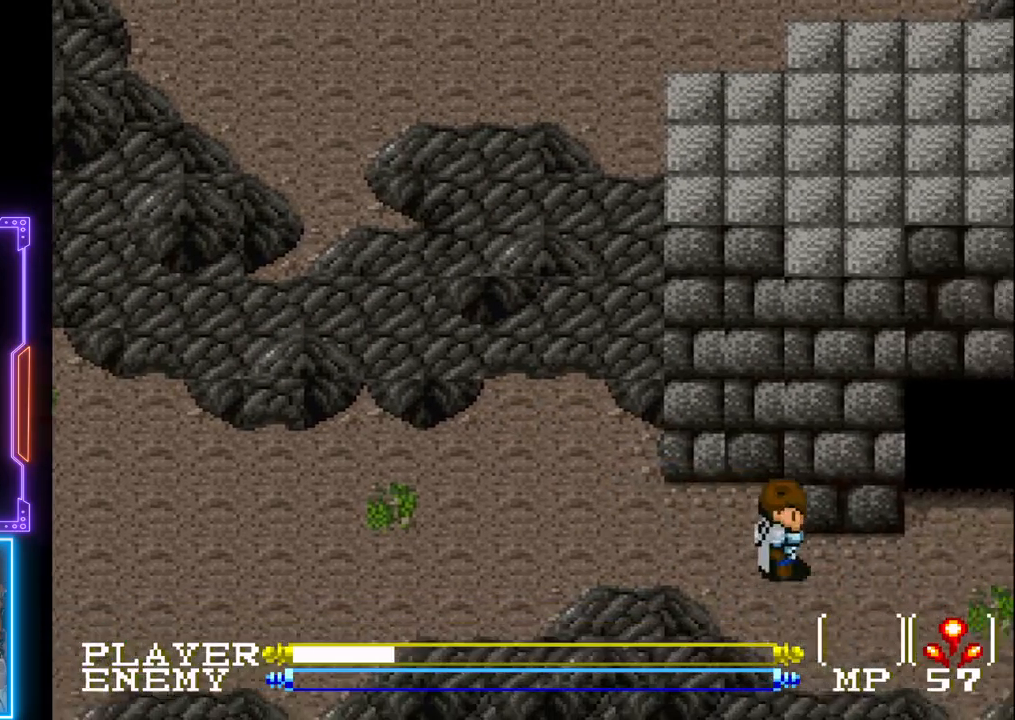
{"buttons": ["DPAD_UP"], "left_stick": "center", "events": [[417, "DPAD_UP", "down"], [500, "DPAD_RIGHT", "up"]]}
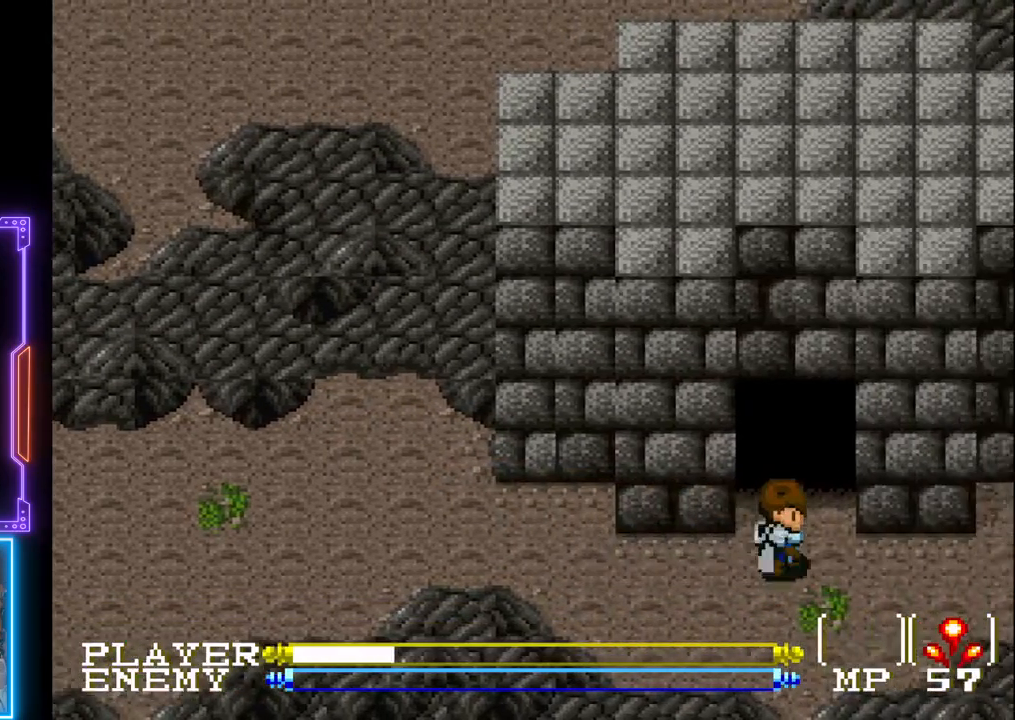
{"buttons": ["DPAD_UP"], "left_stick": "center", "events": []}
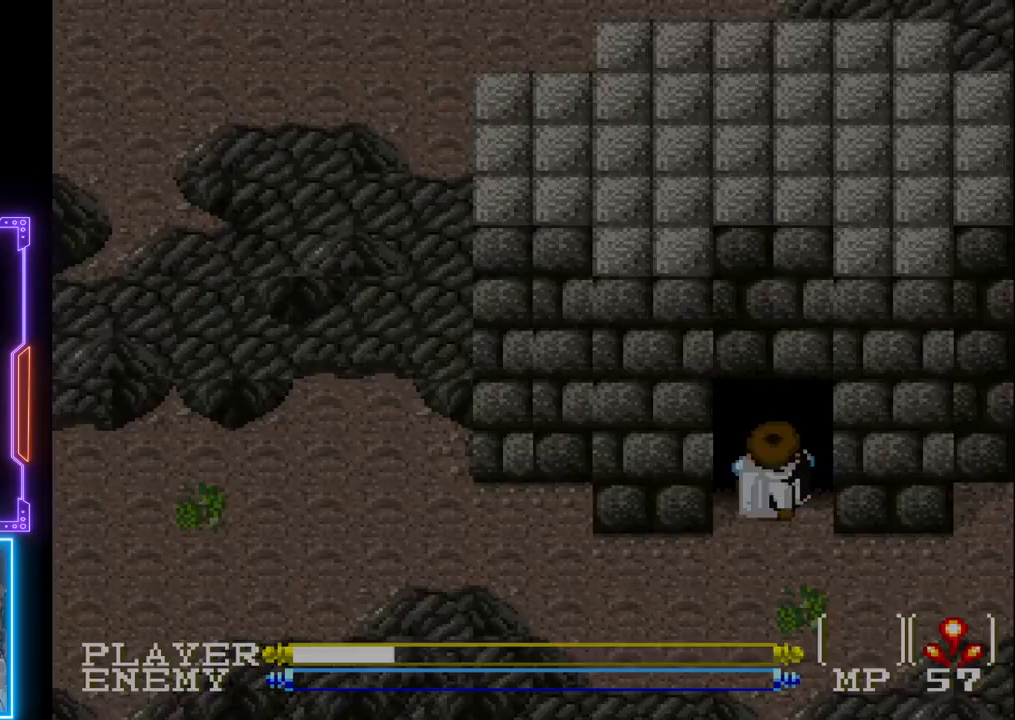
{"buttons": [], "left_stick": "center", "events": [[133, "DPAD_UP", "up"]]}
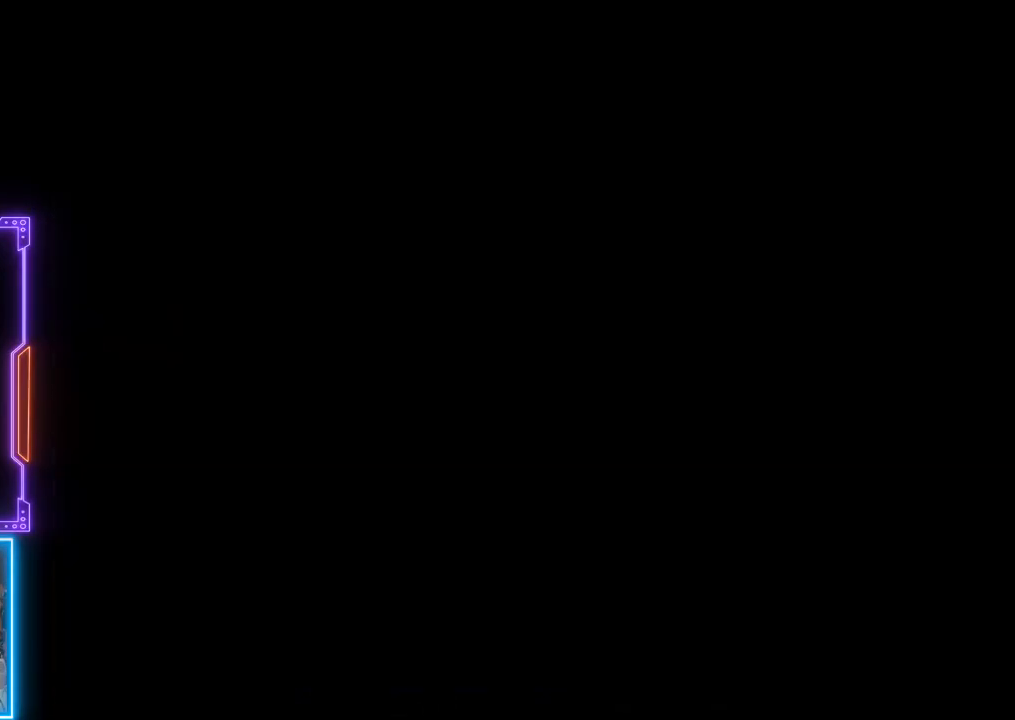
{"buttons": [], "left_stick": "center", "events": []}
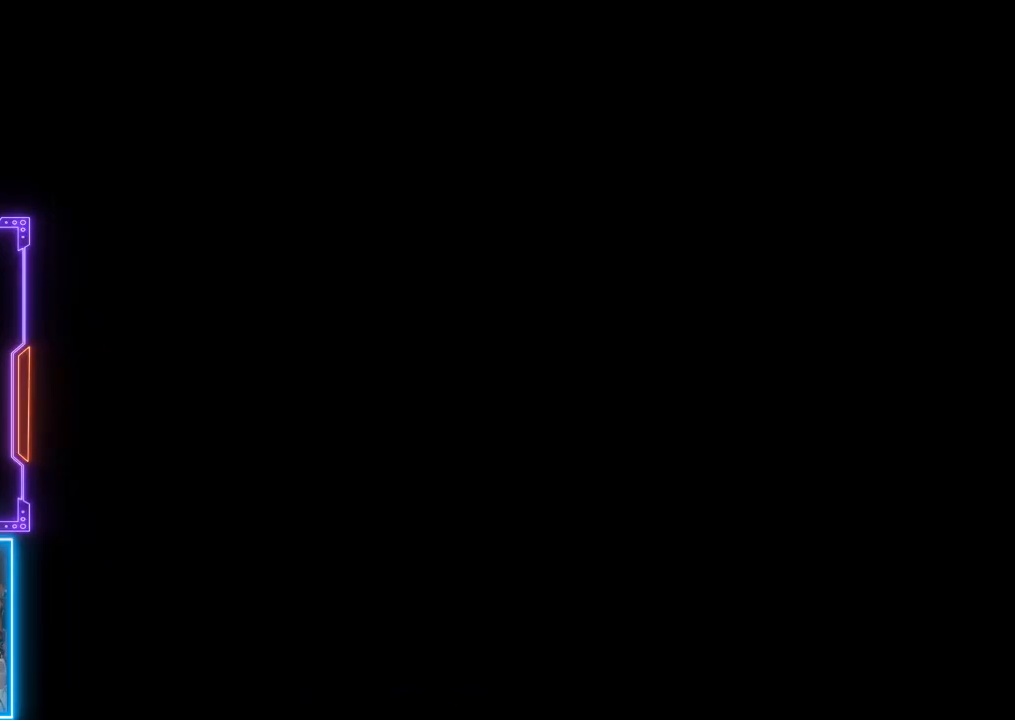
{"buttons": [], "left_stick": "center", "events": []}
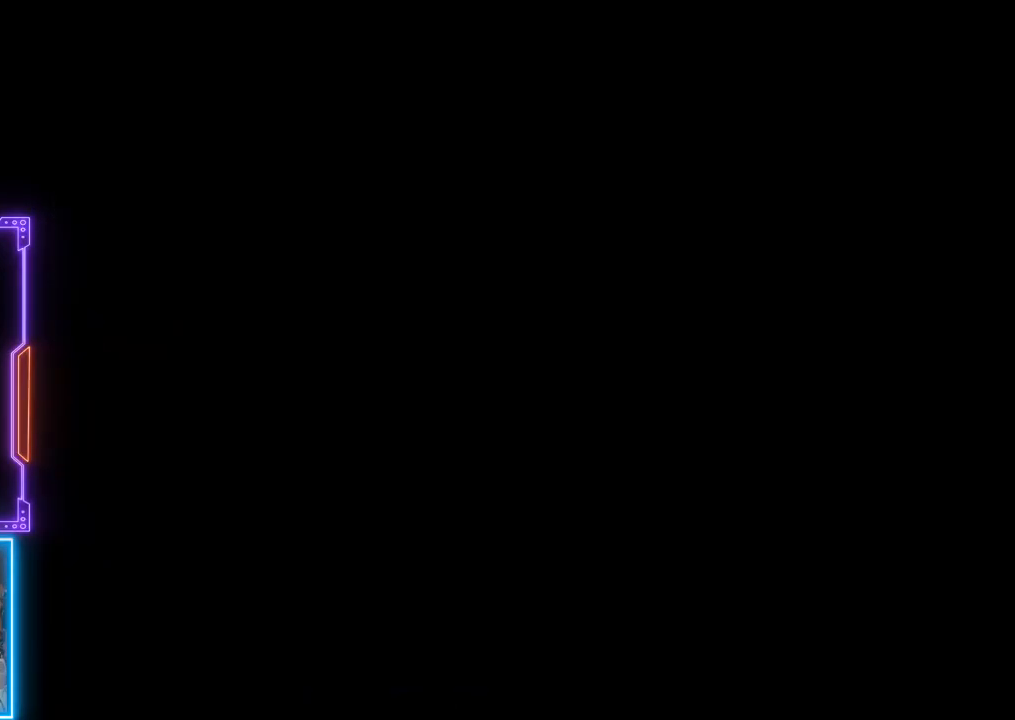
{"buttons": [], "left_stick": "center", "events": []}
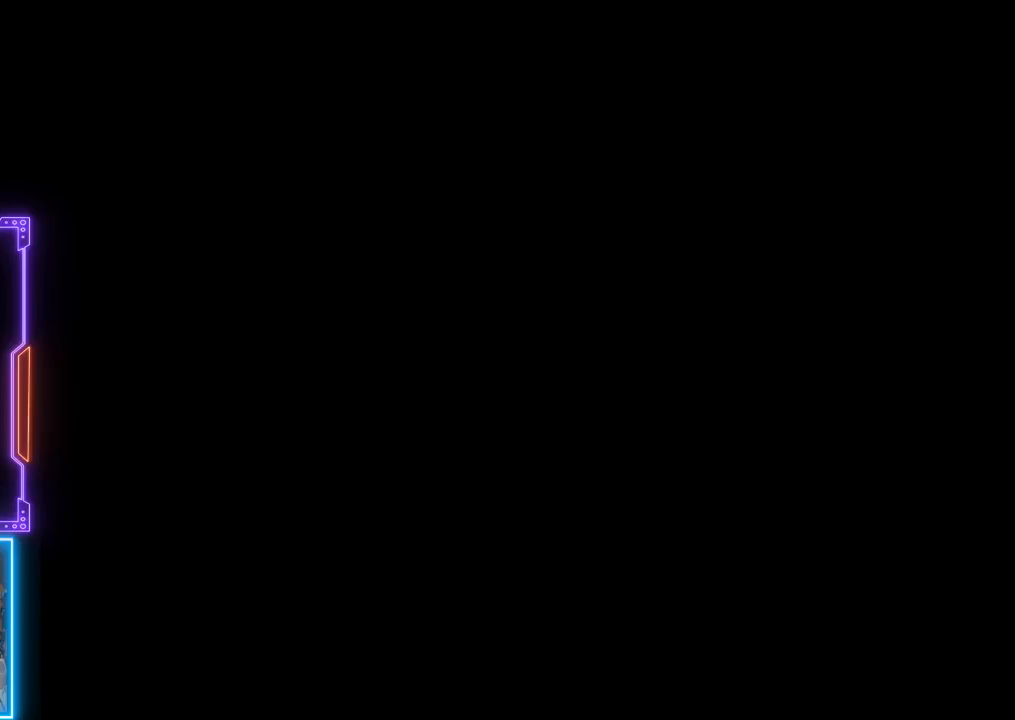
{"buttons": [], "left_stick": "center", "events": []}
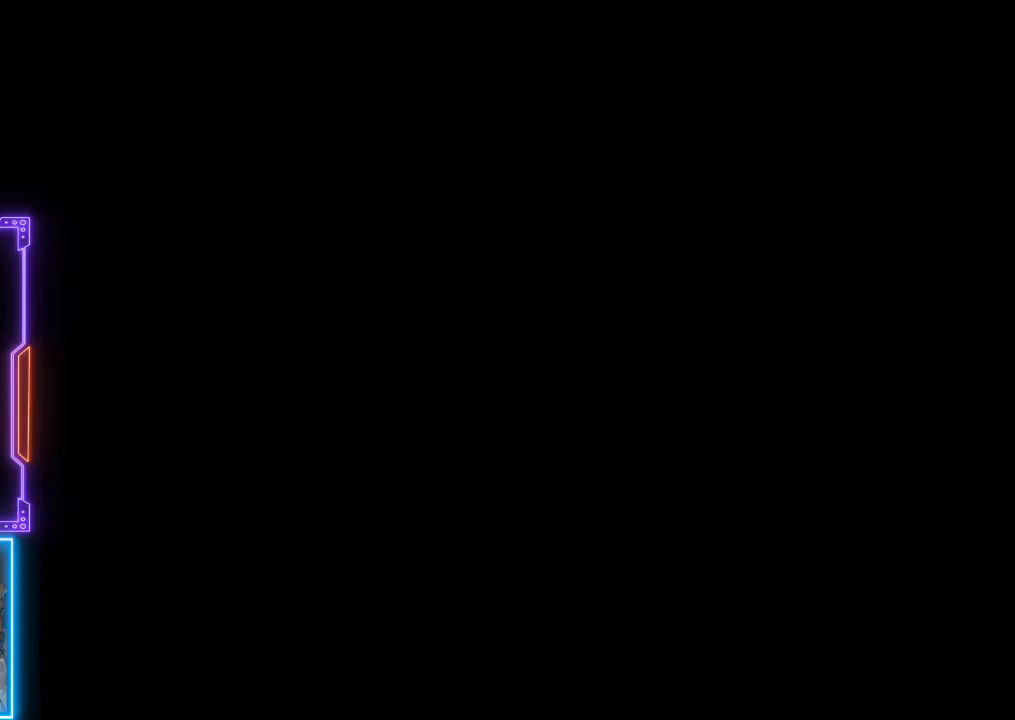
{"buttons": [], "left_stick": "center", "events": []}
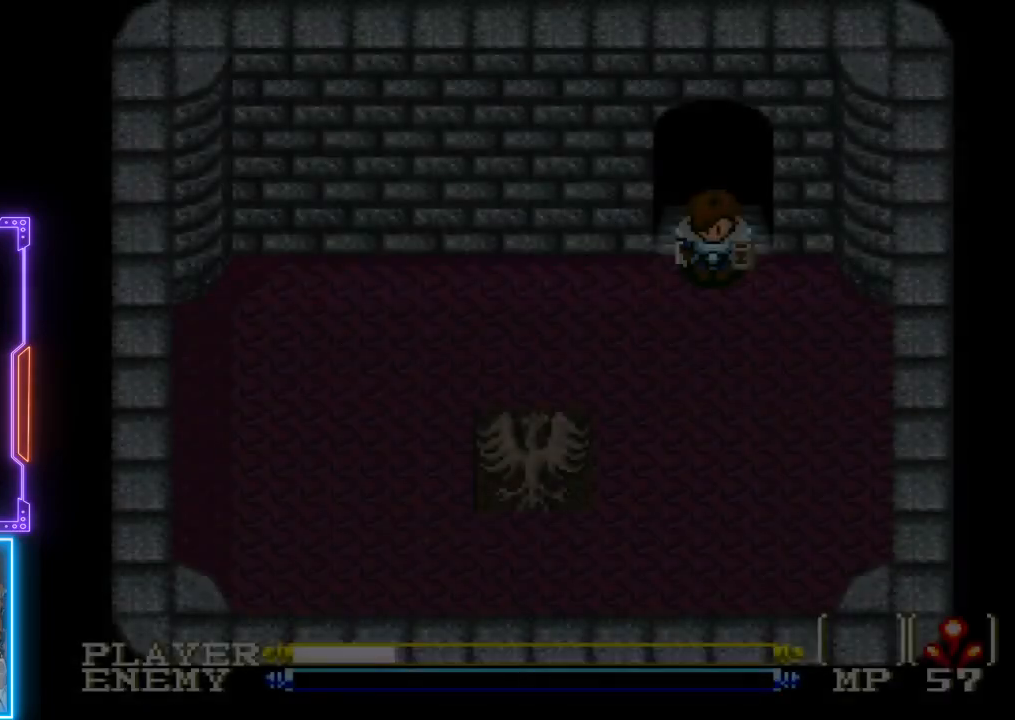
{"buttons": [], "left_stick": "center", "events": []}
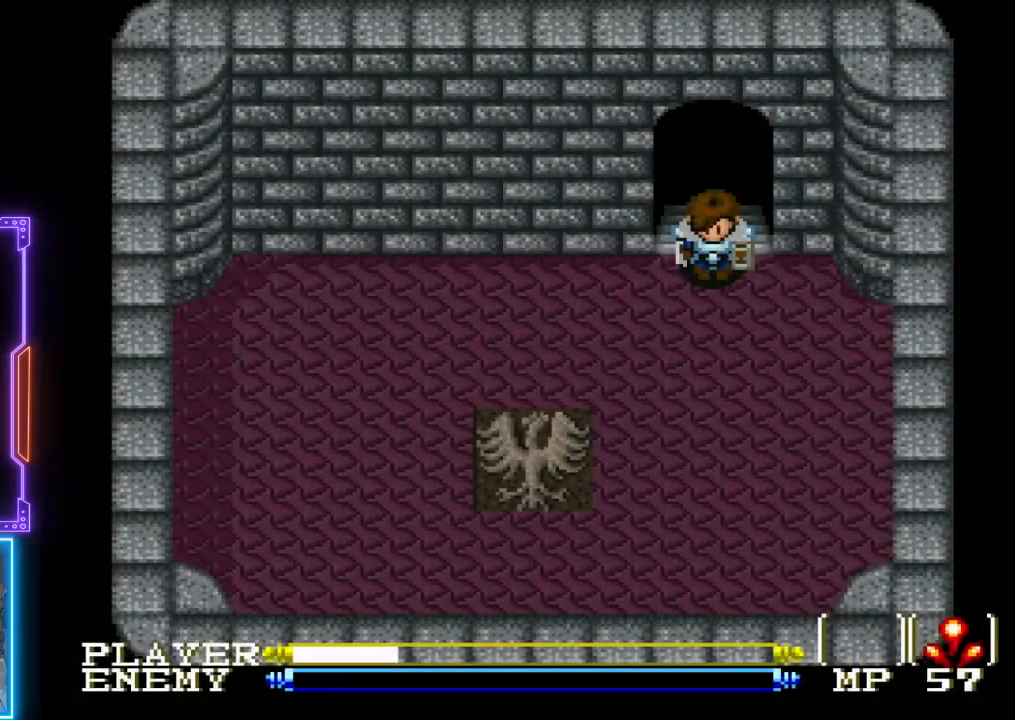
{"buttons": [], "left_stick": "center", "events": []}
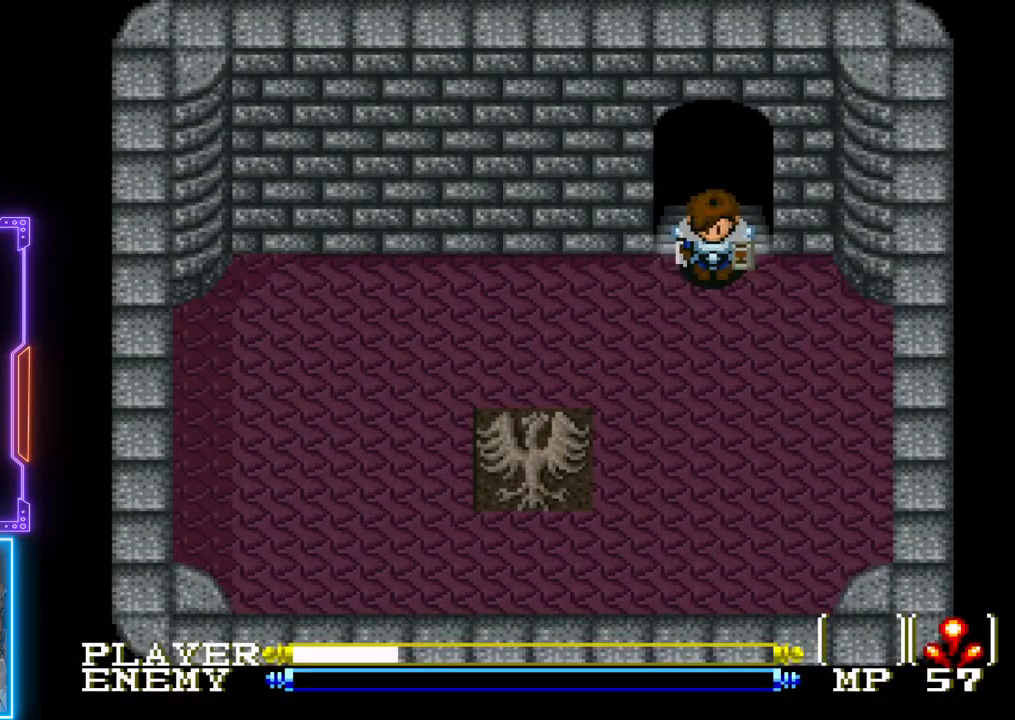
{"buttons": ["DPAD_DOWN"], "left_stick": "center", "events": [[17, "DPAD_DOWN", "down"]]}
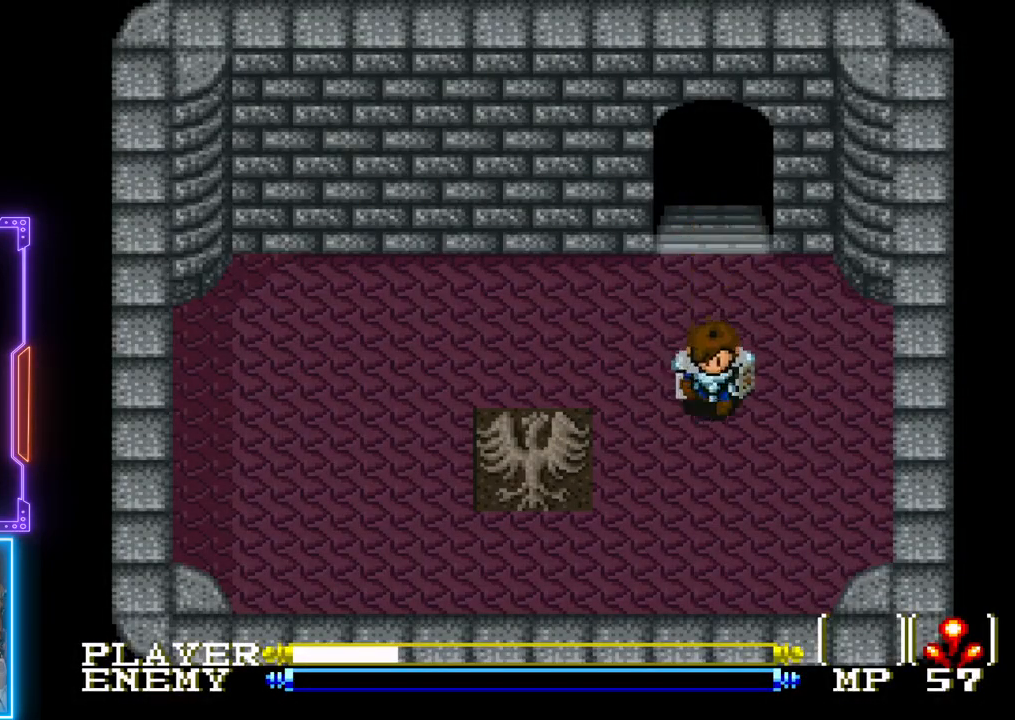
{"buttons": ["DPAD_DOWN"], "left_stick": "center", "events": []}
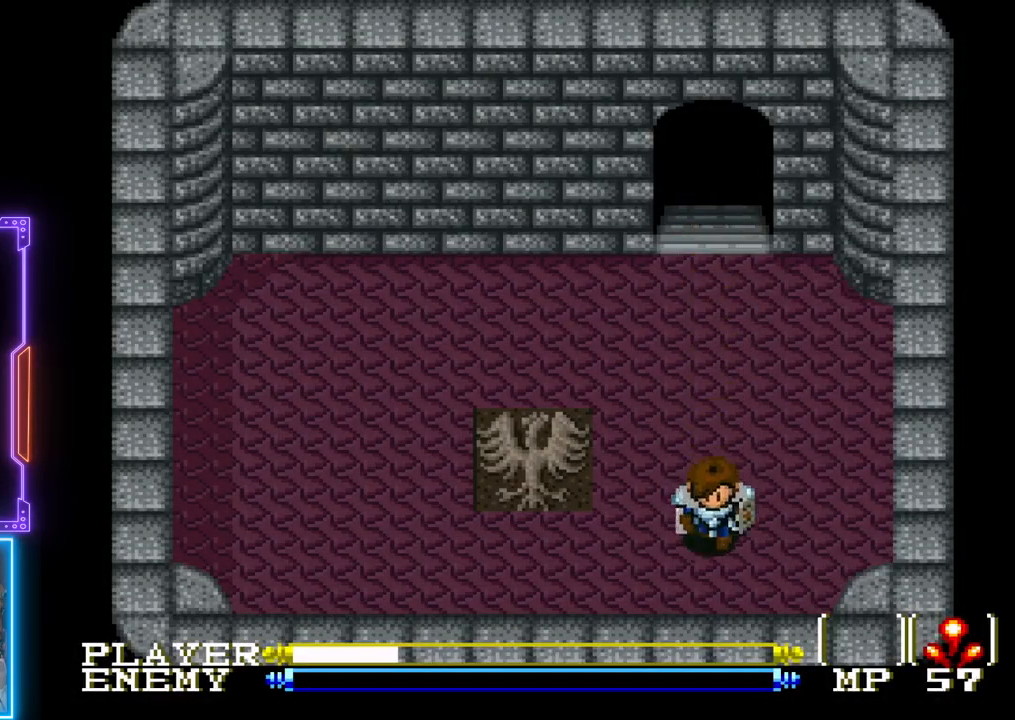
{"buttons": ["DPAD_LEFT"], "left_stick": "center", "events": [[83, "DPAD_DOWN", "up"], [100, "DPAD_LEFT", "down"]]}
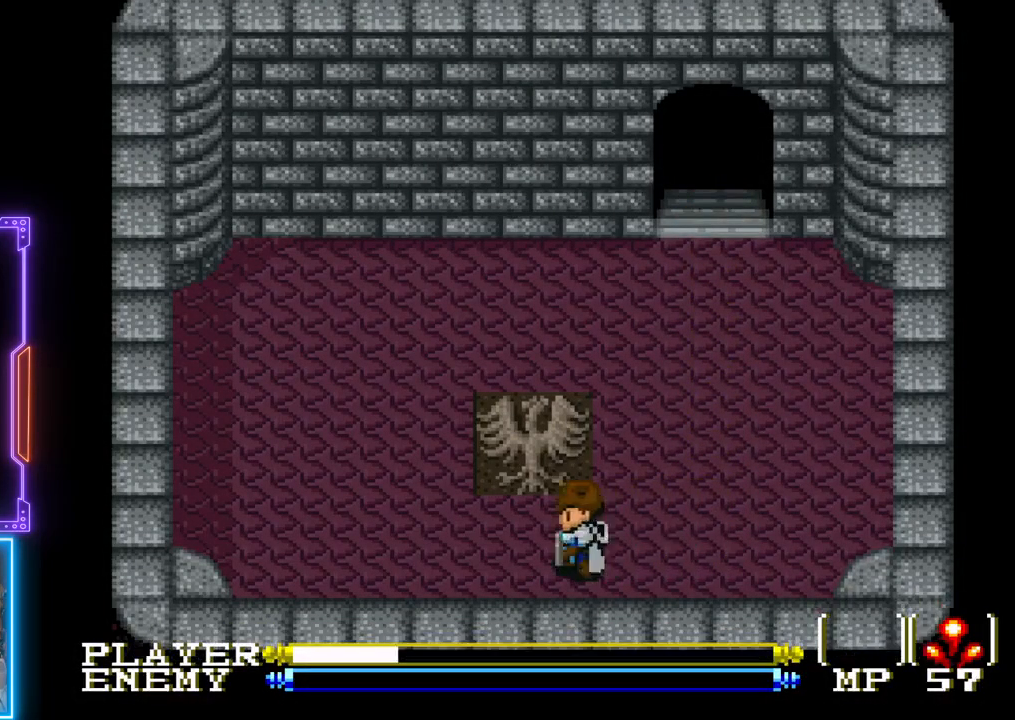
{"buttons": ["DPAD_UP"], "left_stick": "center", "events": [[50, "DPAD_LEFT", "up"], [50, "DPAD_UP", "down"]]}
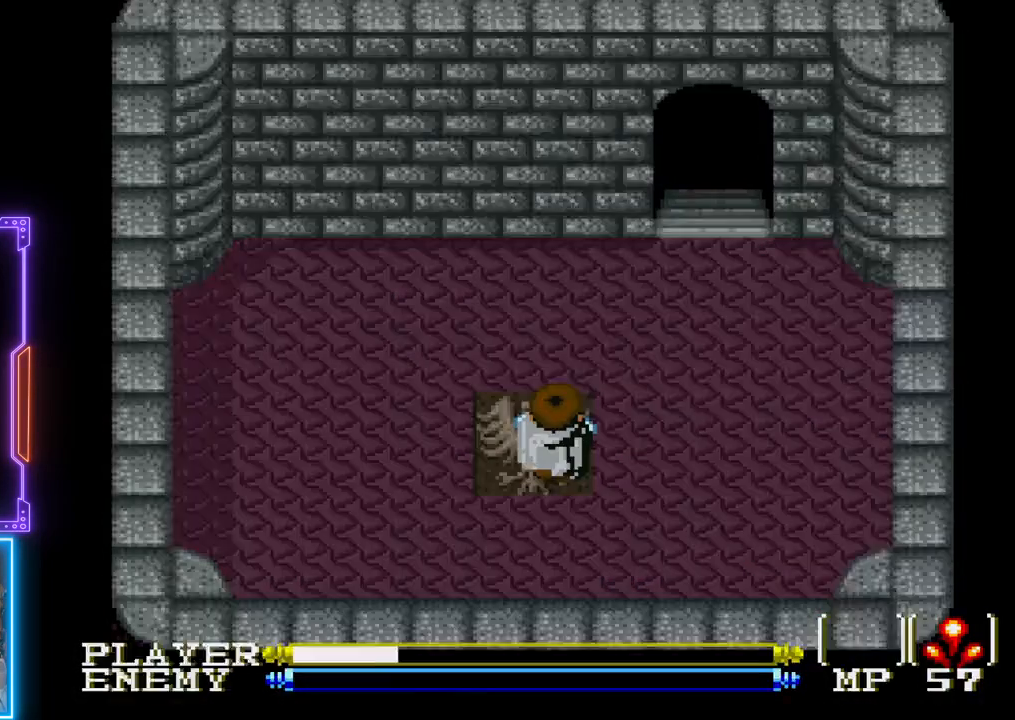
{"buttons": [], "left_stick": "center", "events": [[200, "DPAD_UP", "up"]]}
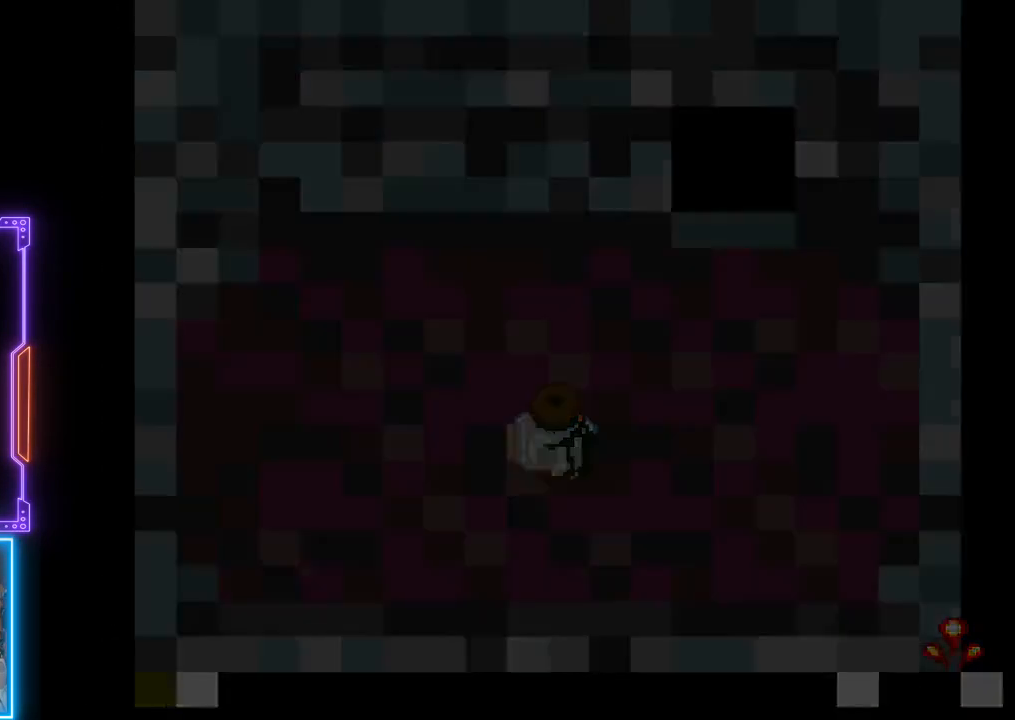
{"buttons": [], "left_stick": "center", "events": []}
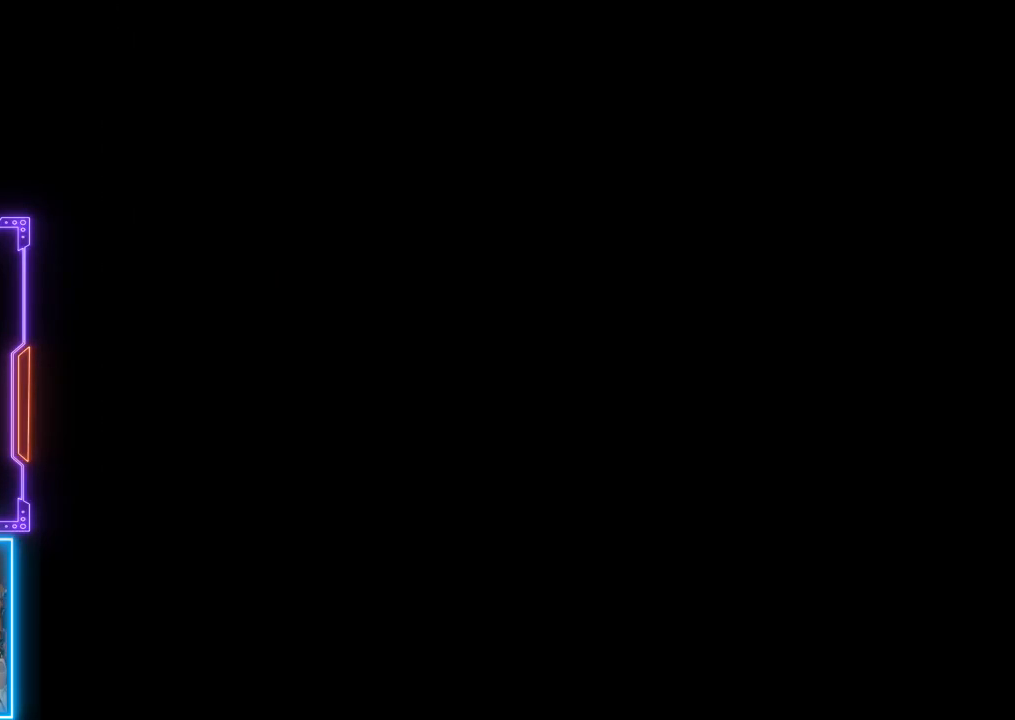
{"buttons": [], "left_stick": "center", "events": []}